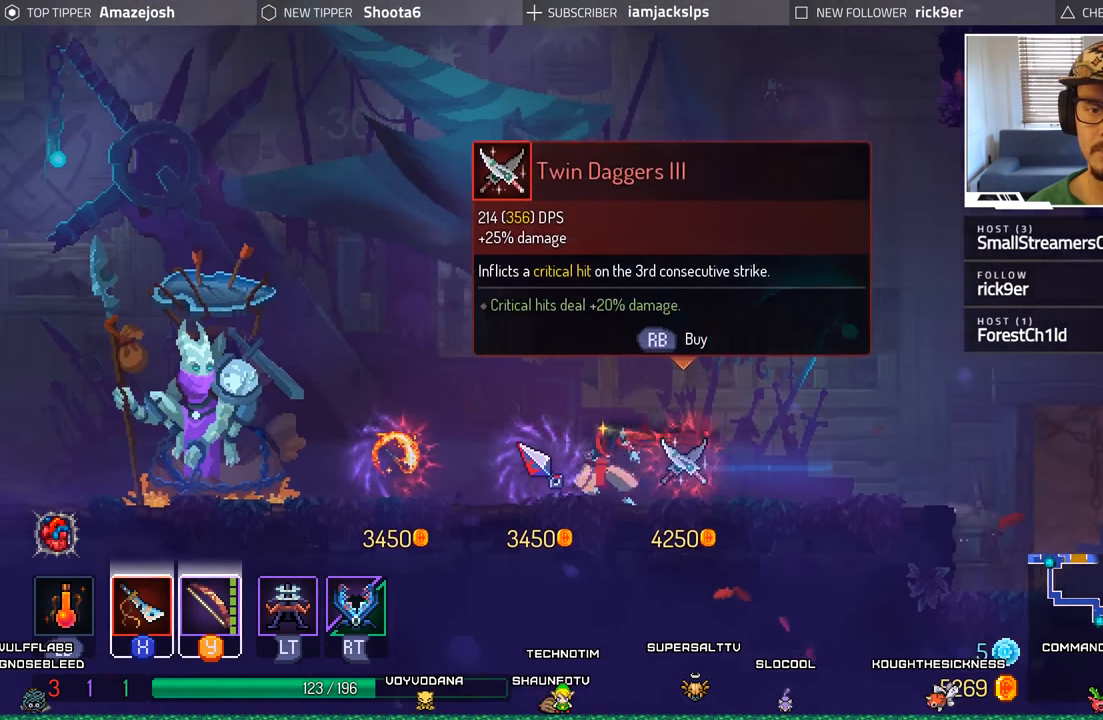
Gameplay with a controller (Xbox layout); each line is a JSON object with the inputs held at the frame after it. "events" lists button and stick changes between this image and that frame as [ms after this image, input, new state], when the widget could be followed in between.
{"buttons": ["B", "DPAD_LEFT"], "left_stick": "center", "right_stick": "center", "events": [[234, "B", "down"], [334, "B", "up"], [417, "B", "down"]]}
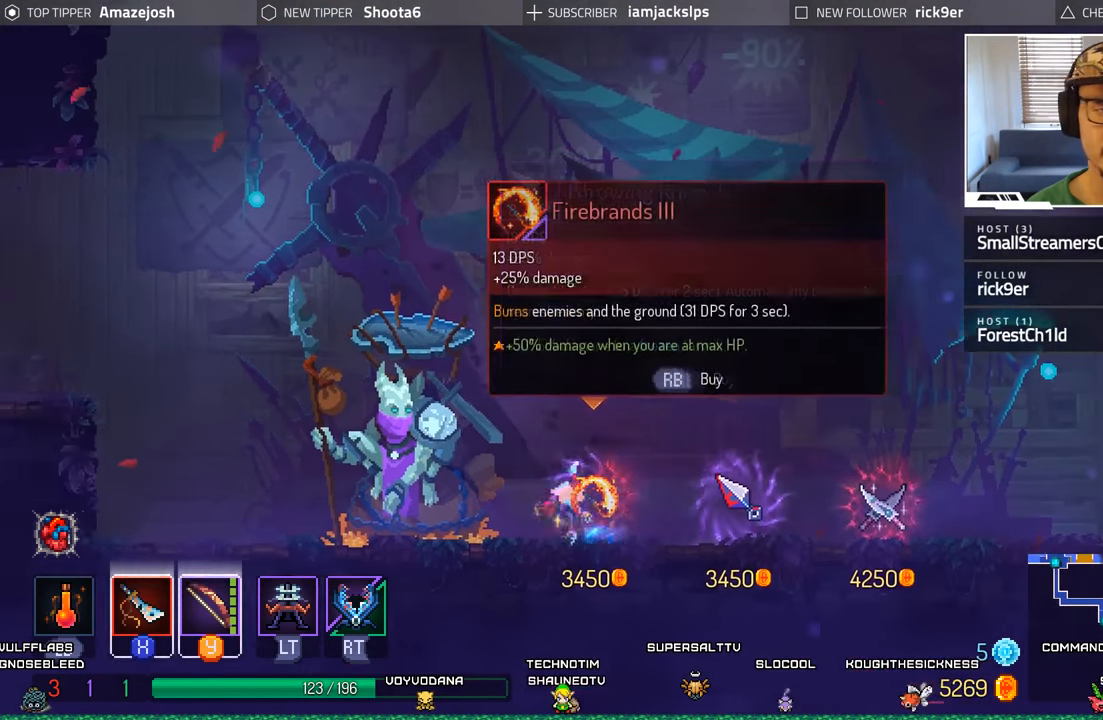
{"buttons": ["DPAD_LEFT"], "left_stick": "center", "right_stick": "center", "events": [[17, "B", "up"], [84, "B", "down"], [200, "B", "up"]]}
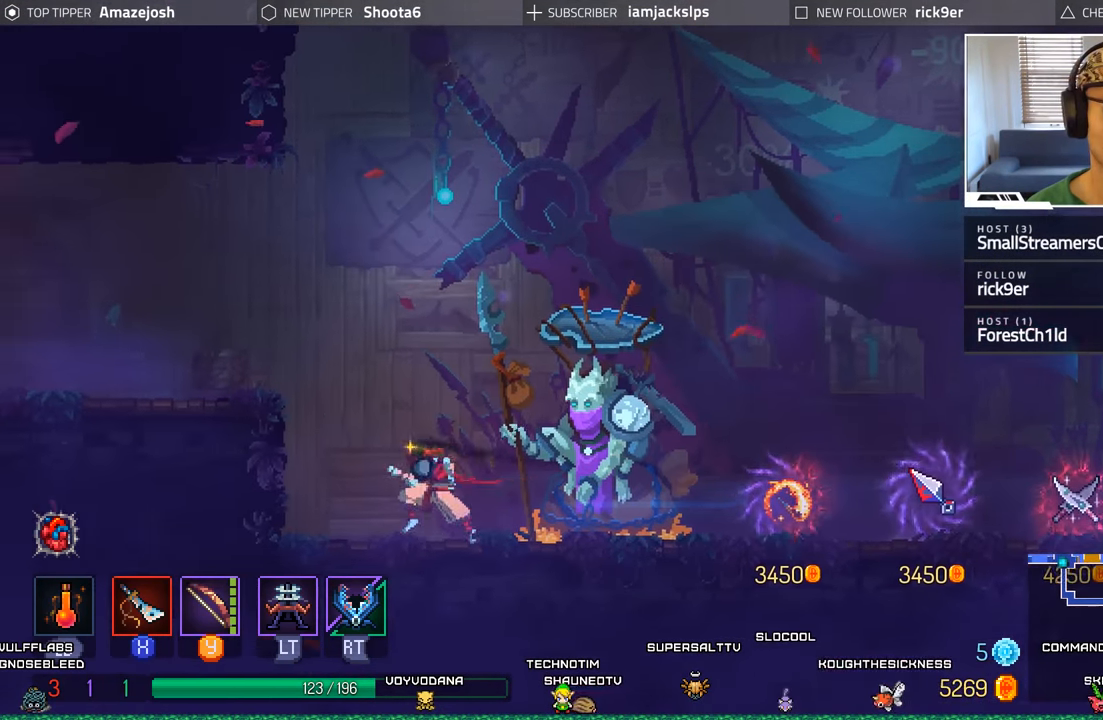
{"buttons": ["DPAD_LEFT"], "left_stick": "center", "right_stick": "center", "events": [[34, "A", "down"], [150, "A", "up"], [217, "A", "down"], [350, "A", "up"]]}
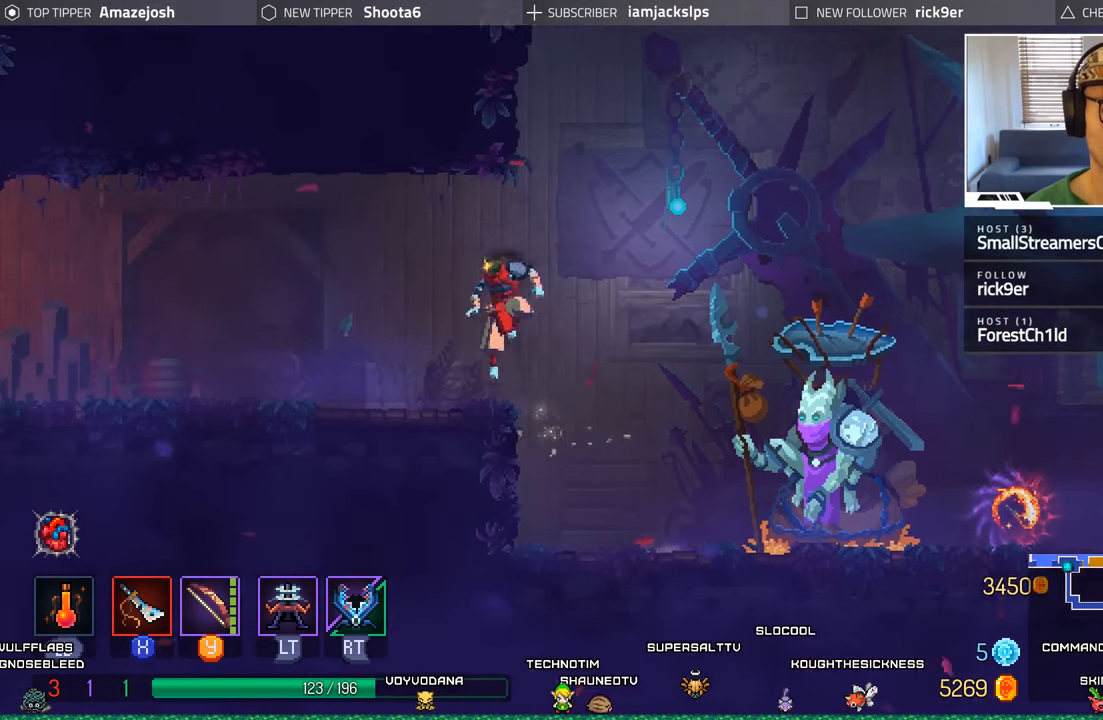
{"buttons": ["DPAD_LEFT"], "left_stick": "center", "right_stick": "center", "events": [[117, "B", "down"], [234, "B", "up"], [334, "B", "down"], [434, "B", "up"]]}
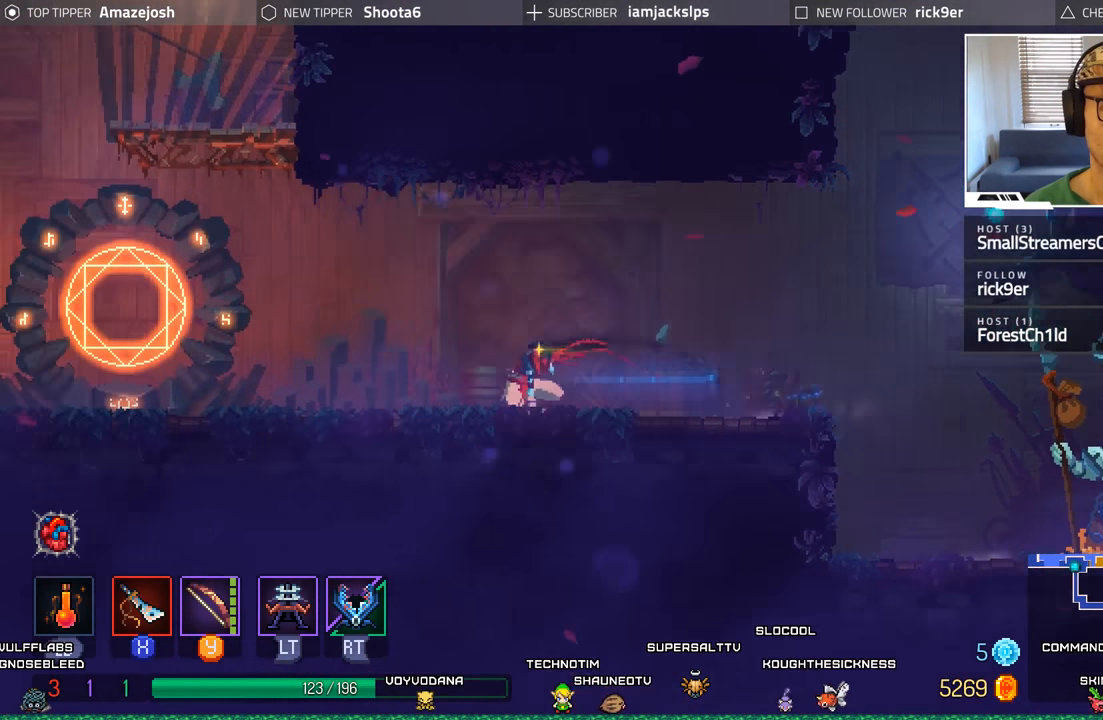
{"buttons": ["DPAD_LEFT"], "left_stick": "center", "right_stick": "center", "events": []}
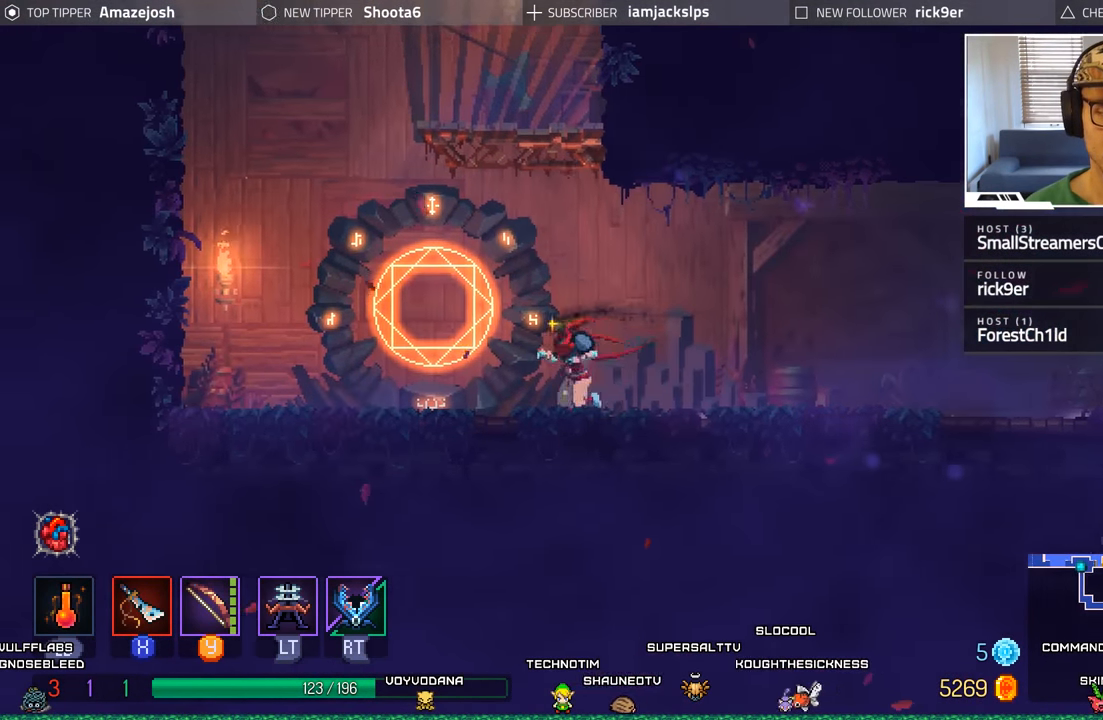
{"buttons": ["A", "DPAD_RIGHT"], "left_stick": "center", "right_stick": "center", "events": [[50, "A", "down"], [184, "A", "up"], [250, "DPAD_LEFT", "up"], [284, "A", "down"], [284, "DPAD_RIGHT", "down"]]}
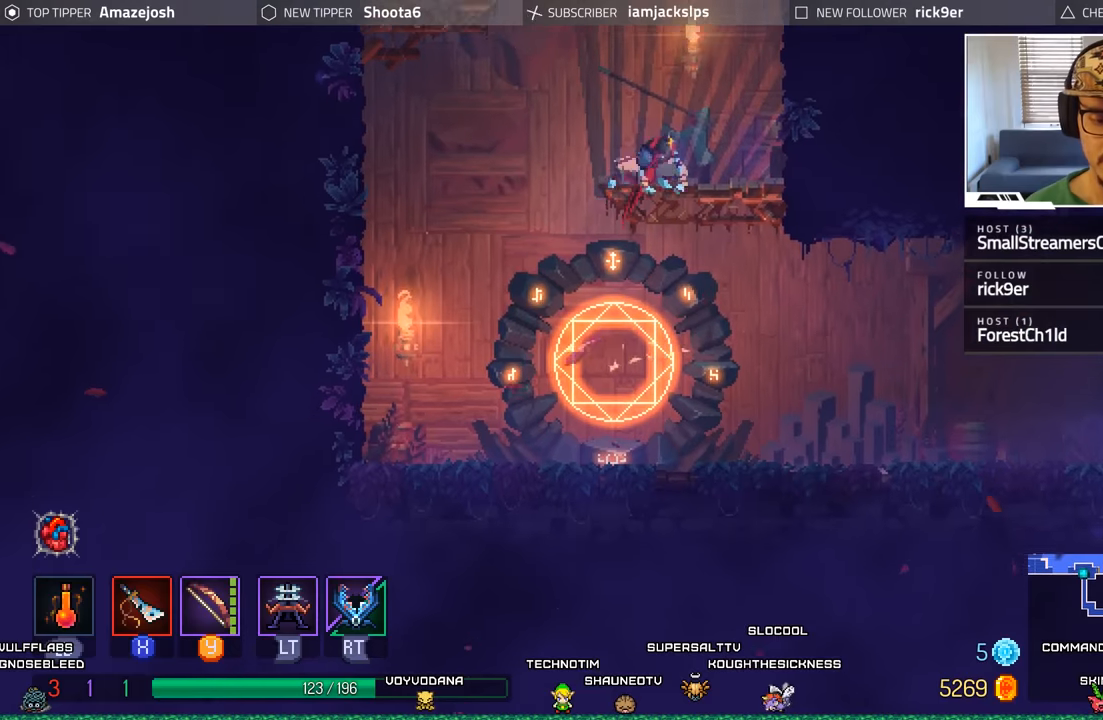
{"buttons": [], "left_stick": "center", "right_stick": "center", "events": [[33, "A", "up"], [166, "A", "down"], [333, "A", "up"], [416, "DPAD_RIGHT", "up"]]}
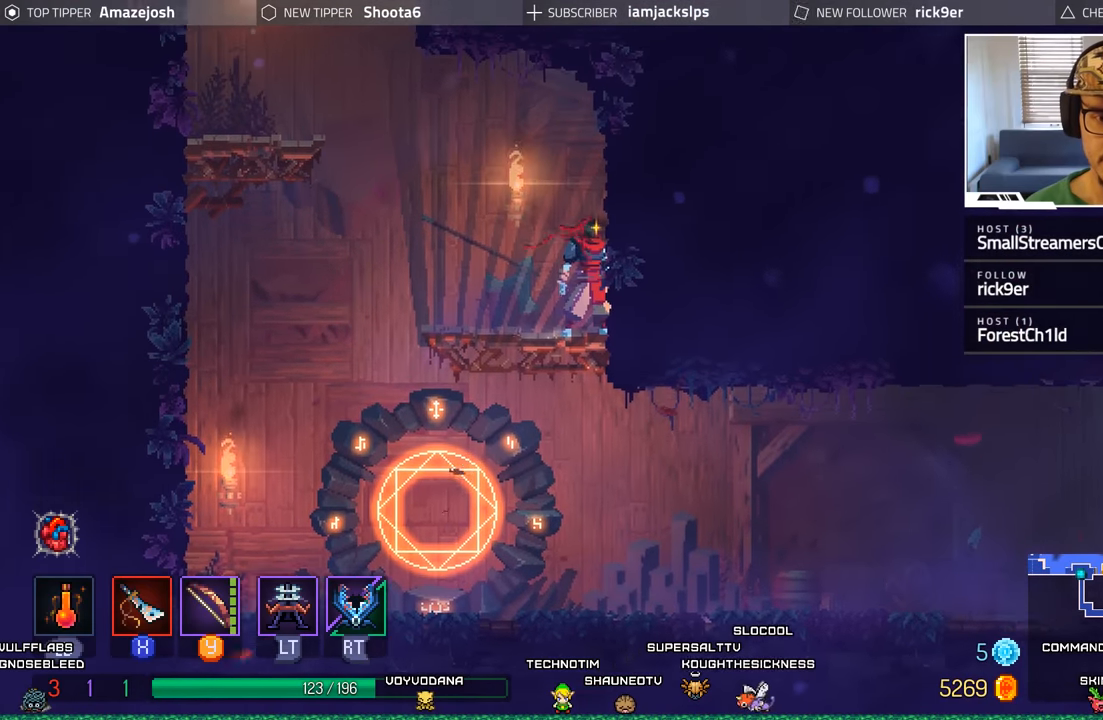
{"buttons": ["A", "DPAD_LEFT"], "left_stick": "center", "right_stick": "center", "events": [[200, "DPAD_LEFT", "down"], [466, "A", "down"]]}
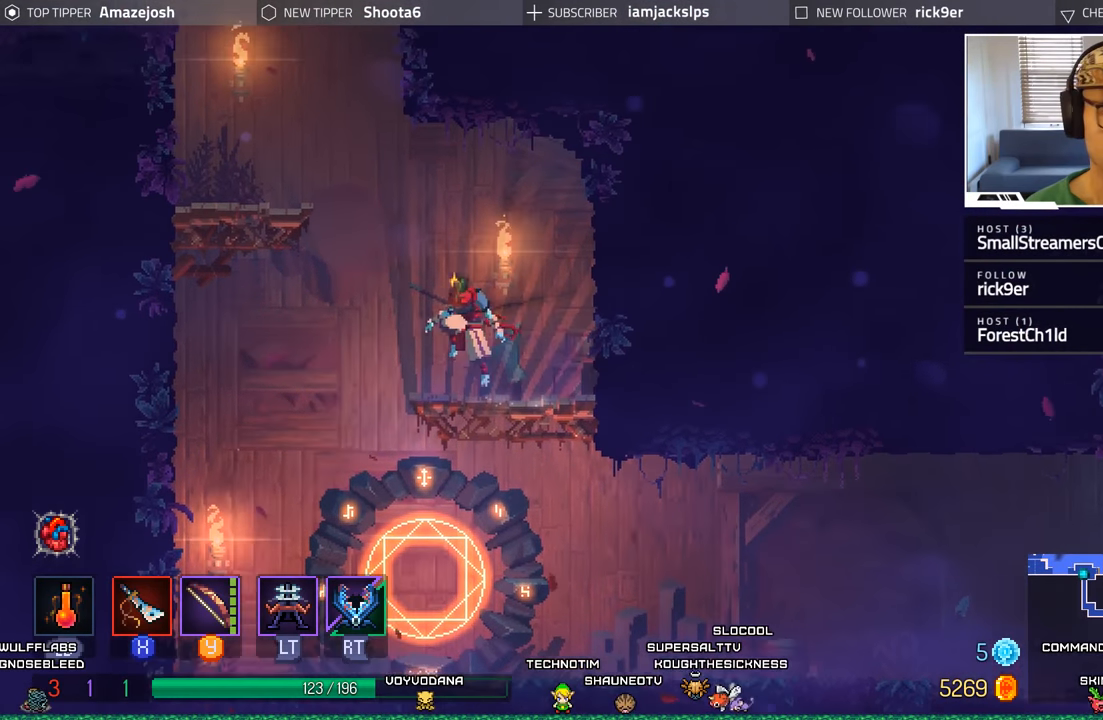
{"buttons": ["DPAD_LEFT"], "left_stick": "center", "right_stick": "center", "events": [[133, "A", "up"], [200, "A", "down"], [416, "A", "up"]]}
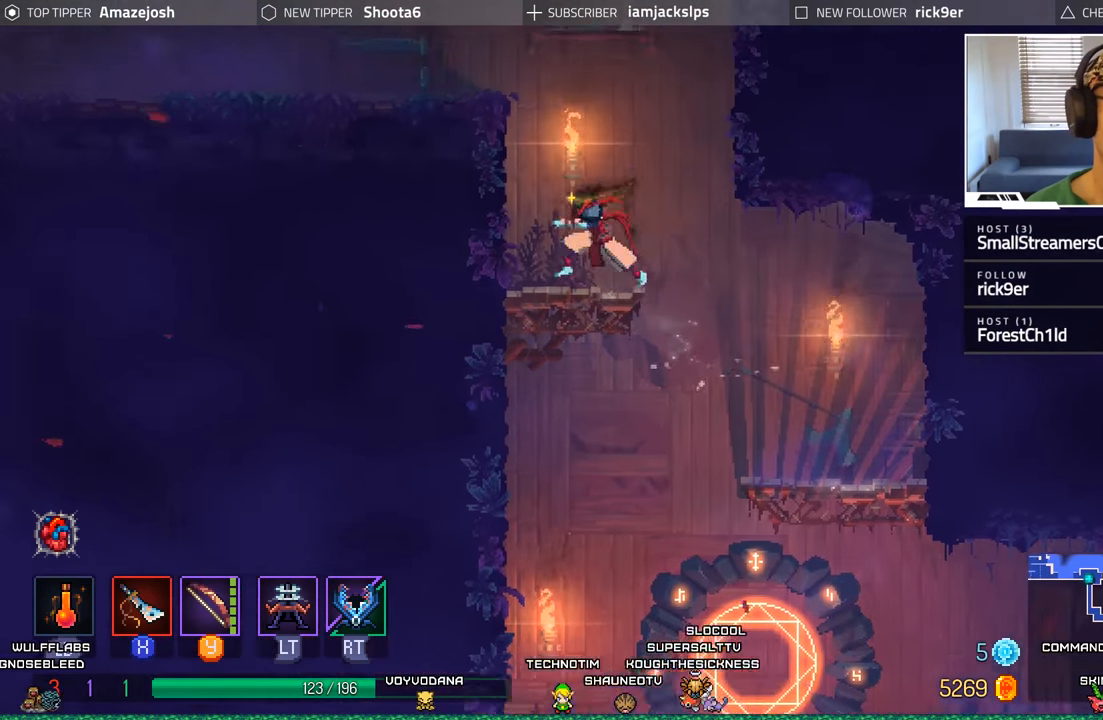
{"buttons": [], "left_stick": "center", "right_stick": "center", "events": [[233, "DPAD_LEFT", "up"], [316, "A", "down"], [483, "A", "up"]]}
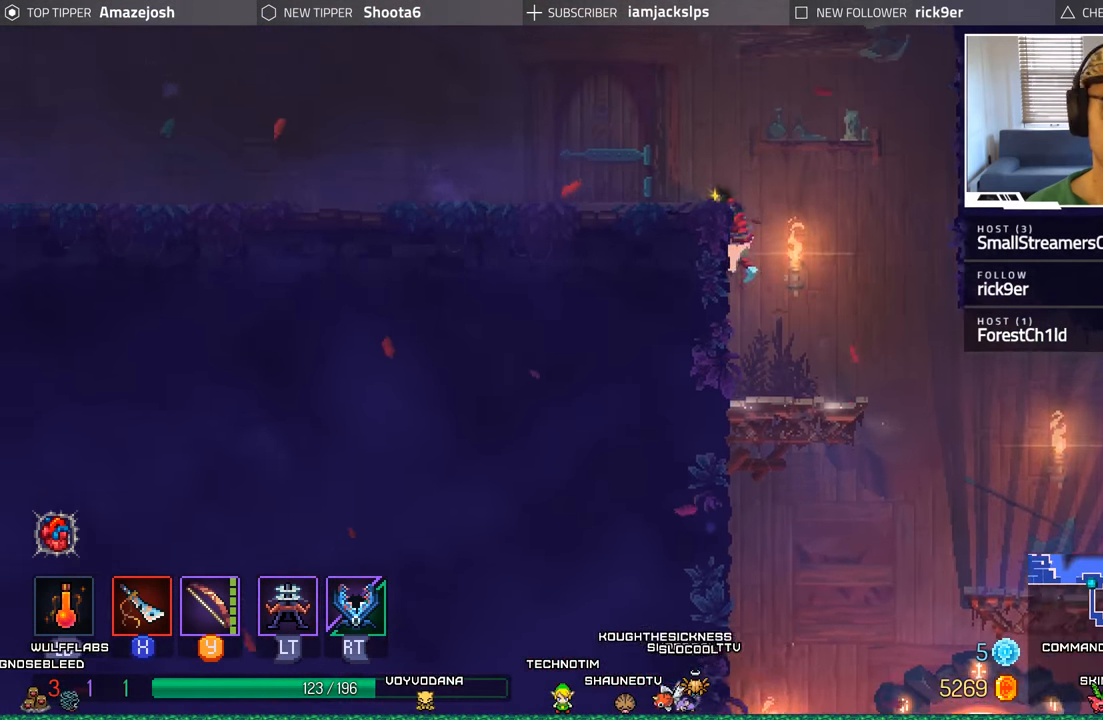
{"buttons": ["DPAD_LEFT"], "left_stick": "center", "right_stick": "center", "events": [[83, "A", "down"], [283, "A", "up"], [300, "DPAD_LEFT", "down"]]}
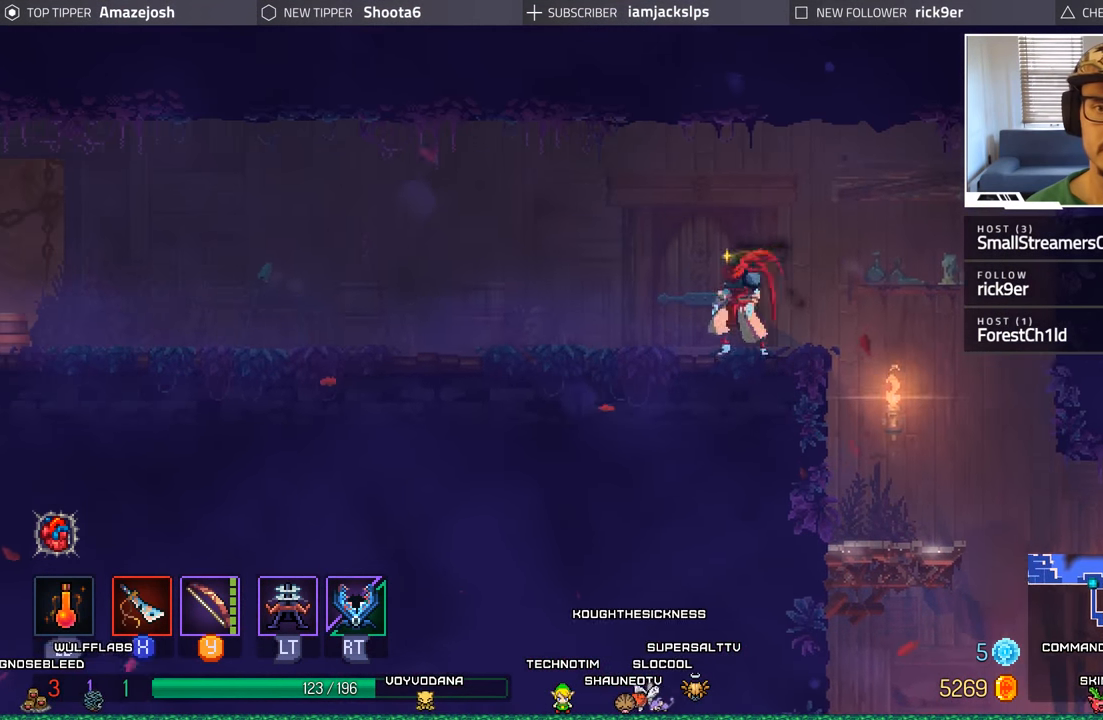
{"buttons": ["DPAD_LEFT"], "left_stick": "center", "right_stick": "center", "events": [[266, "A", "down"], [400, "A", "up"]]}
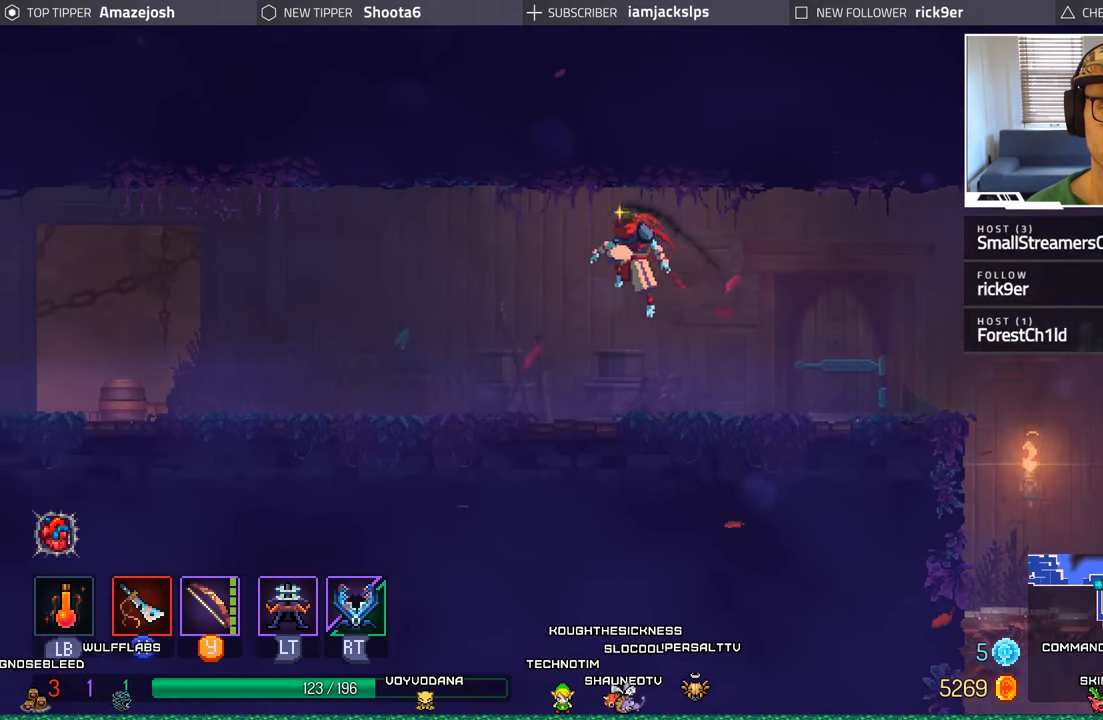
{"buttons": ["DPAD_LEFT"], "left_stick": "center", "right_stick": "center", "events": [[183, "B", "down"], [366, "B", "up"]]}
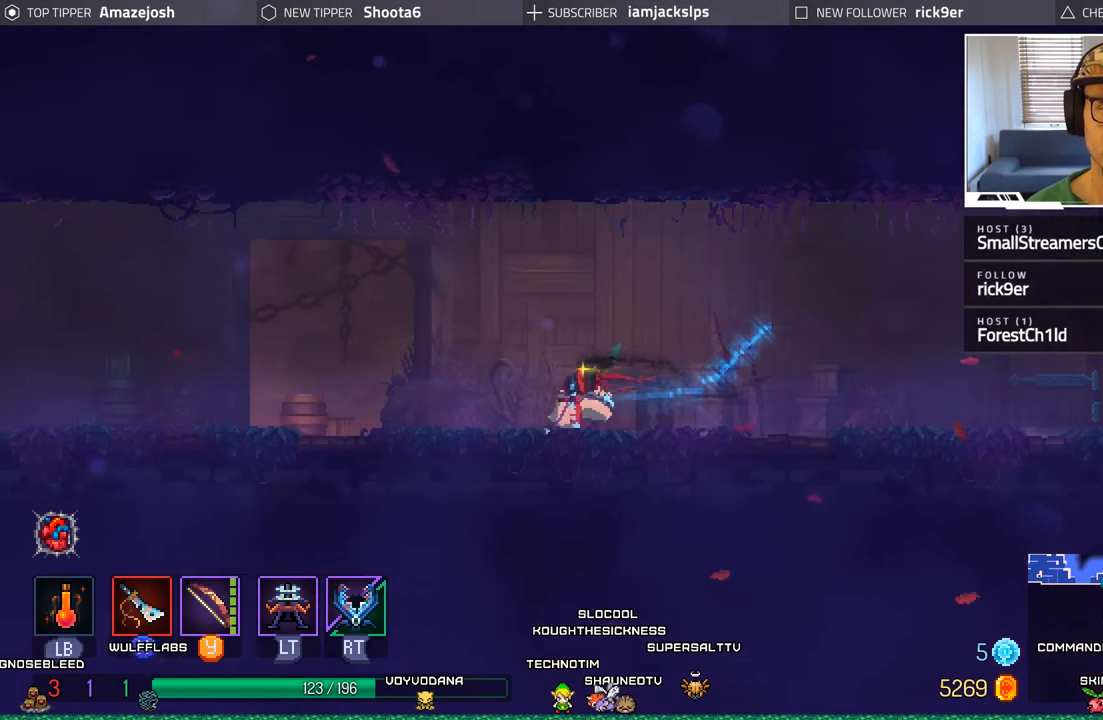
{"buttons": ["B", "DPAD_LEFT"], "left_stick": "center", "right_stick": "center", "events": [[450, "B", "down"]]}
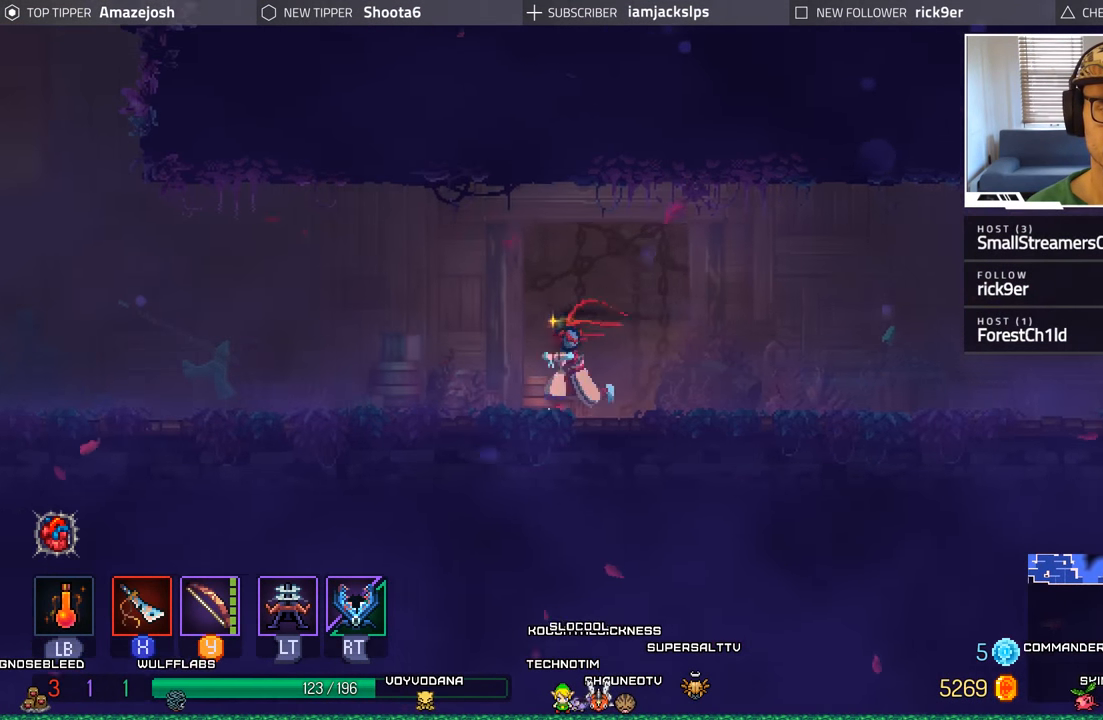
{"buttons": ["DPAD_LEFT"], "left_stick": "center", "right_stick": "center", "events": [[100, "B", "up"], [183, "B", "down"], [300, "B", "up"]]}
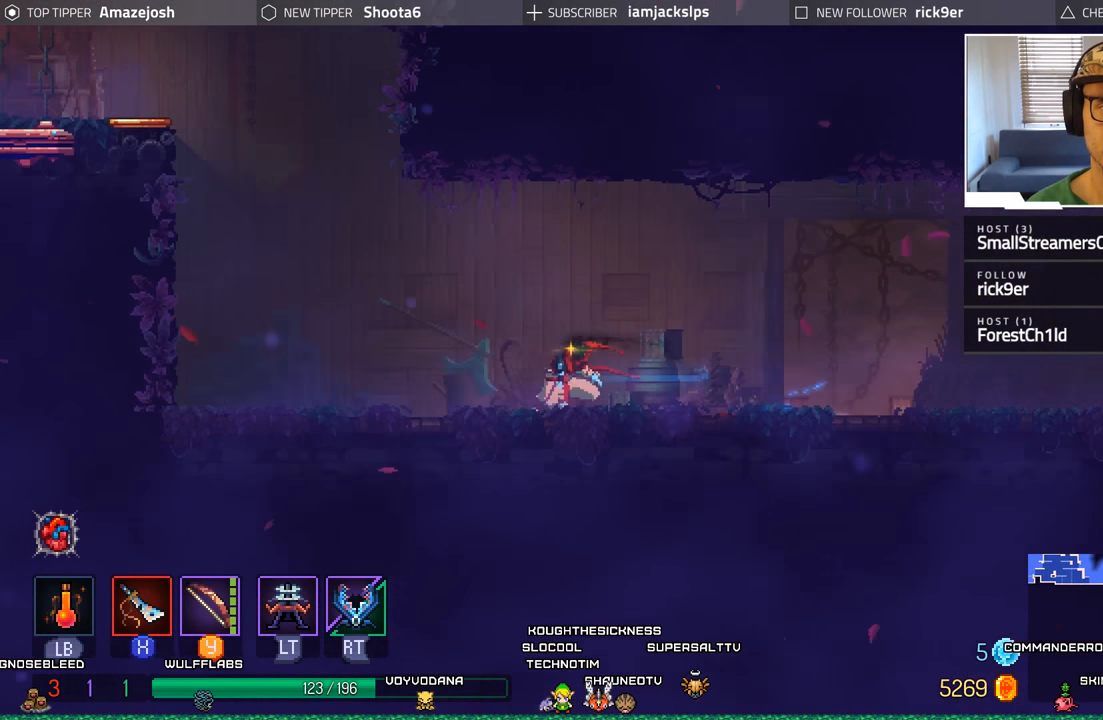
{"buttons": ["A", "DPAD_LEFT"], "left_stick": "center", "right_stick": "center", "events": [[450, "A", "down"]]}
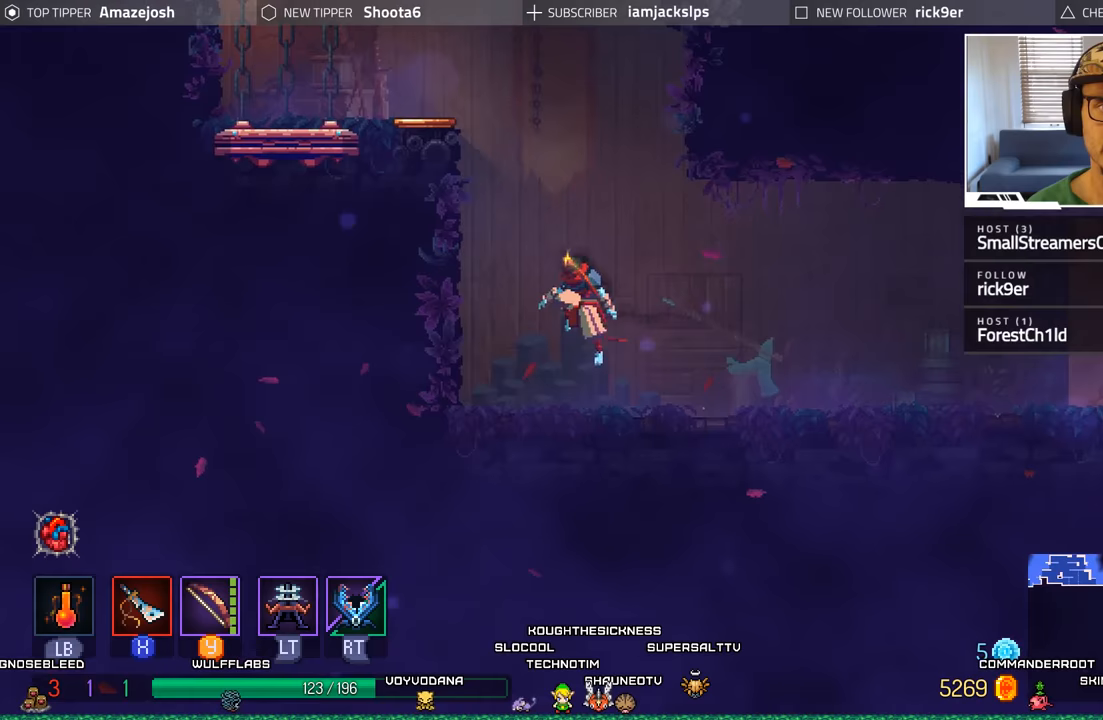
{"buttons": ["DPAD_LEFT"], "left_stick": "center", "right_stick": "center", "events": [[83, "A", "up"], [167, "A", "down"], [400, "A", "up"]]}
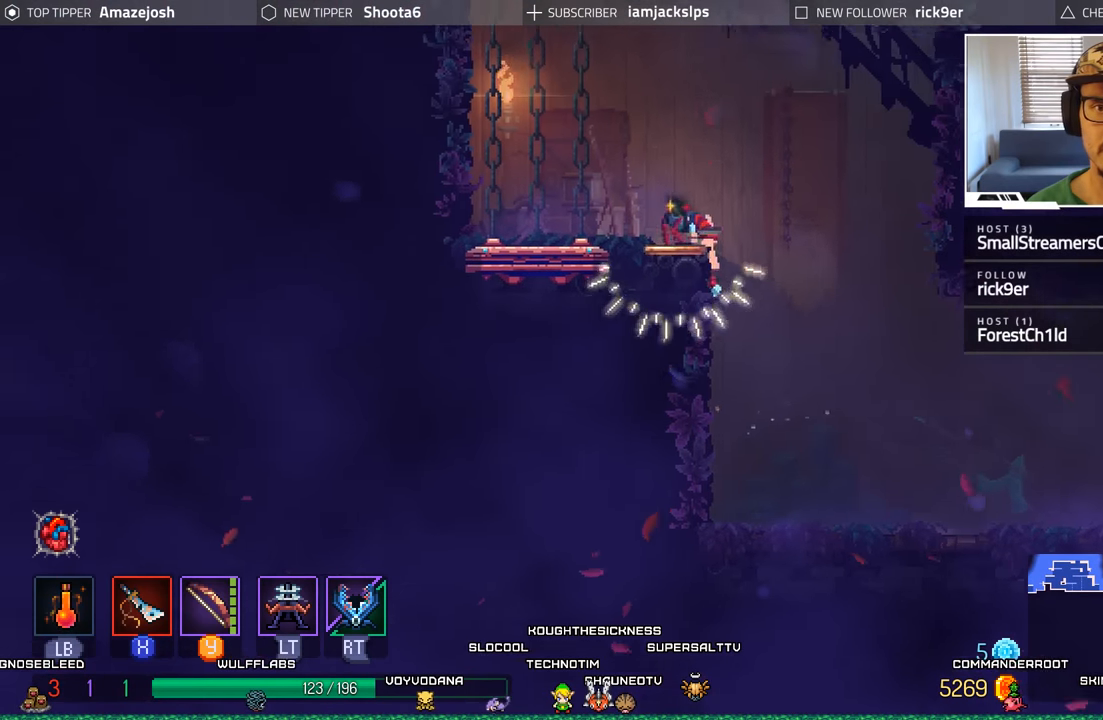
{"buttons": [], "left_stick": "center", "right_stick": "center", "events": [[383, "DPAD_LEFT", "up"], [400, "R1", "down"], [483, "R1", "up"]]}
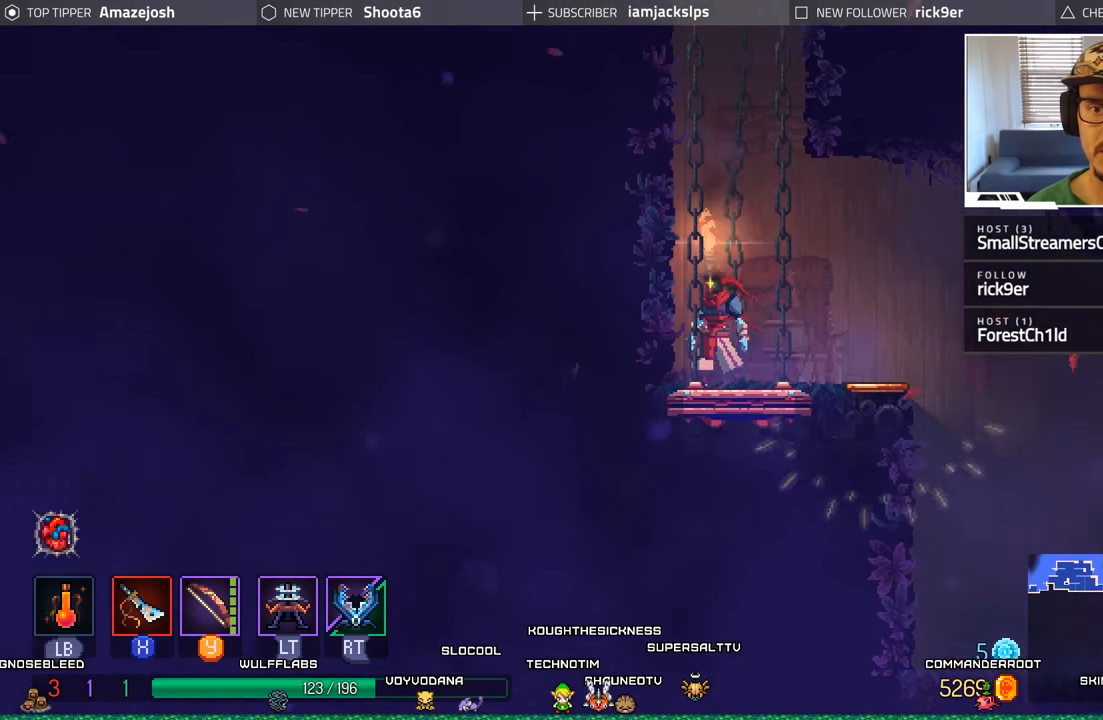
{"buttons": [], "left_stick": "center", "right_stick": "center", "events": []}
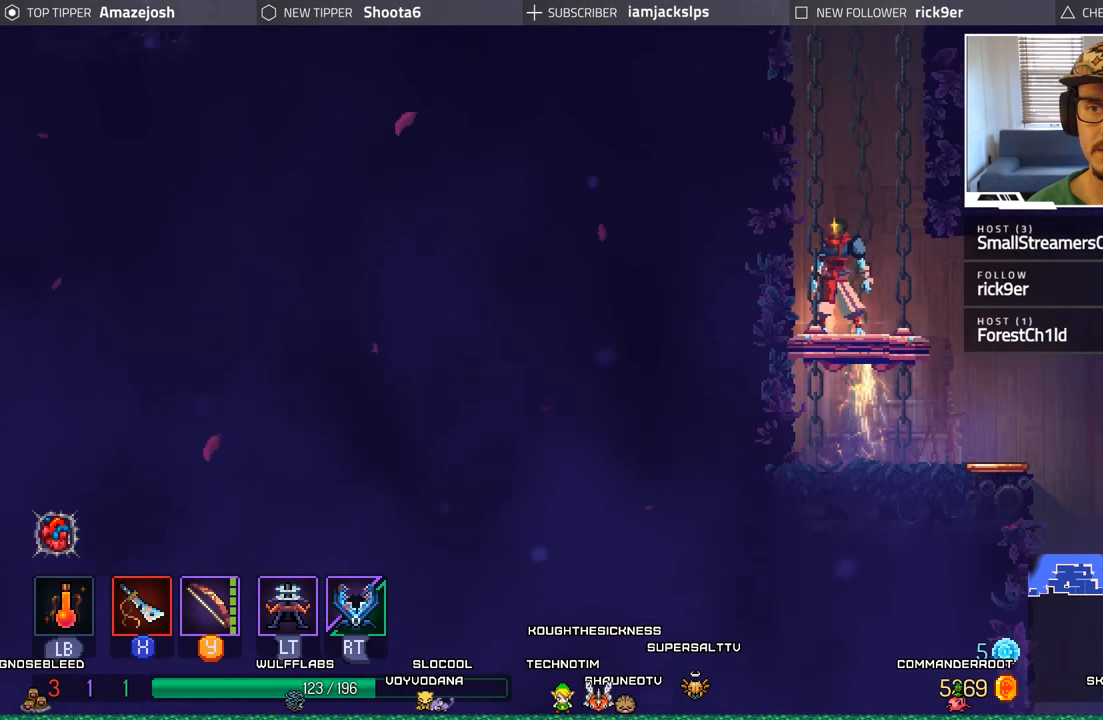
{"buttons": ["DPAD_RIGHT"], "left_stick": "center", "right_stick": "center", "events": [[483, "DPAD_RIGHT", "down"]]}
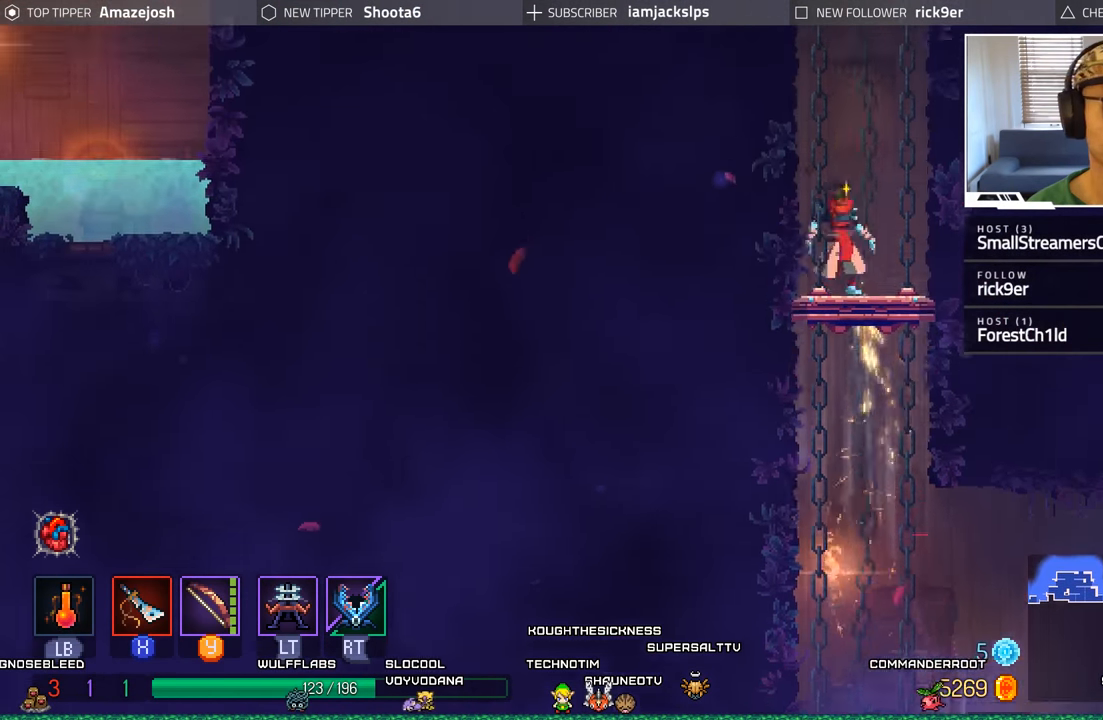
{"buttons": [], "left_stick": "center", "right_stick": "center", "events": [[67, "DPAD_RIGHT", "up"]]}
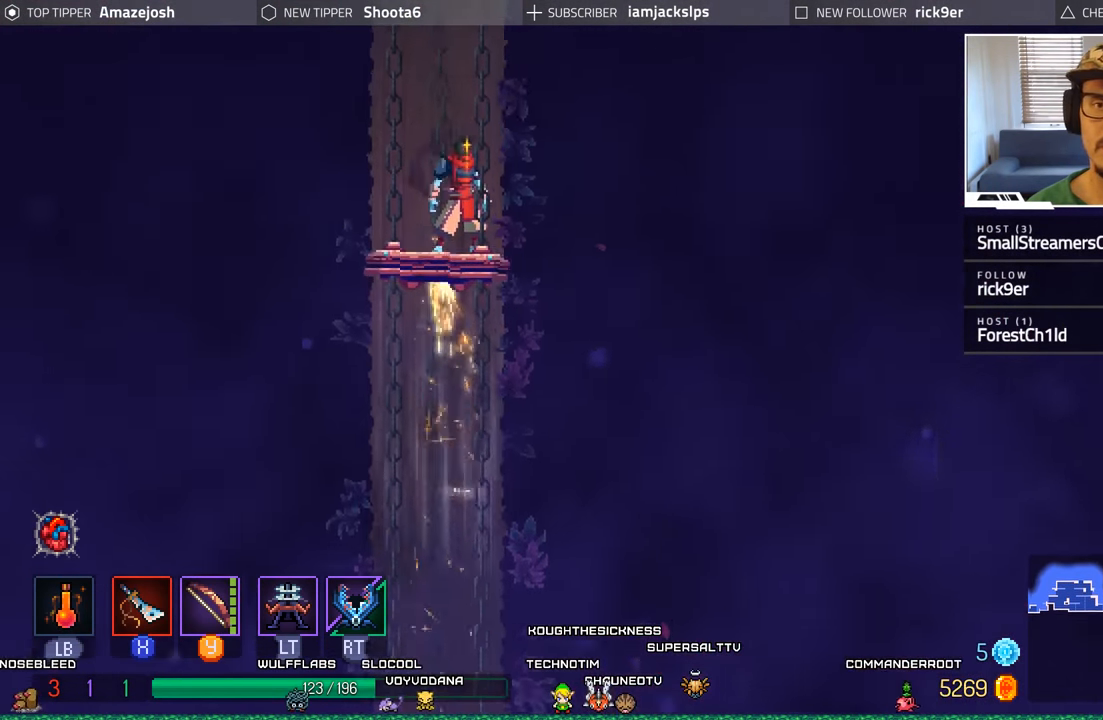
{"buttons": [], "left_stick": "center", "right_stick": "center", "events": []}
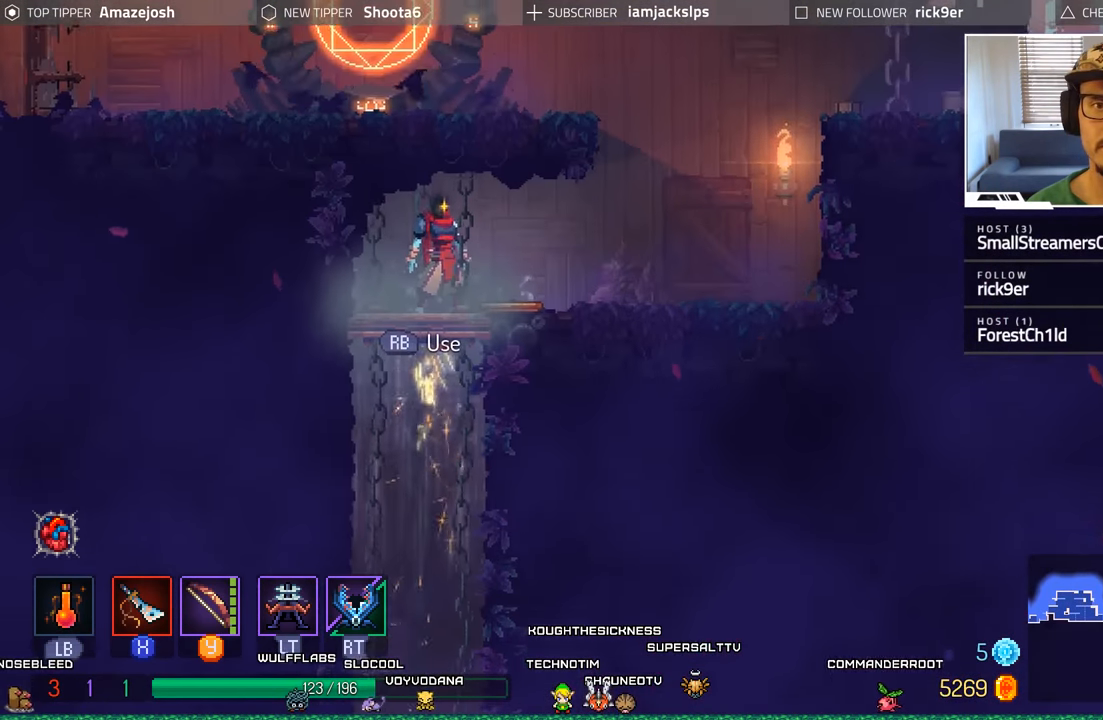
{"buttons": ["DPAD_RIGHT"], "left_stick": "center", "right_stick": "center", "events": [[117, "DPAD_RIGHT", "down"], [317, "B", "down"], [433, "B", "up"]]}
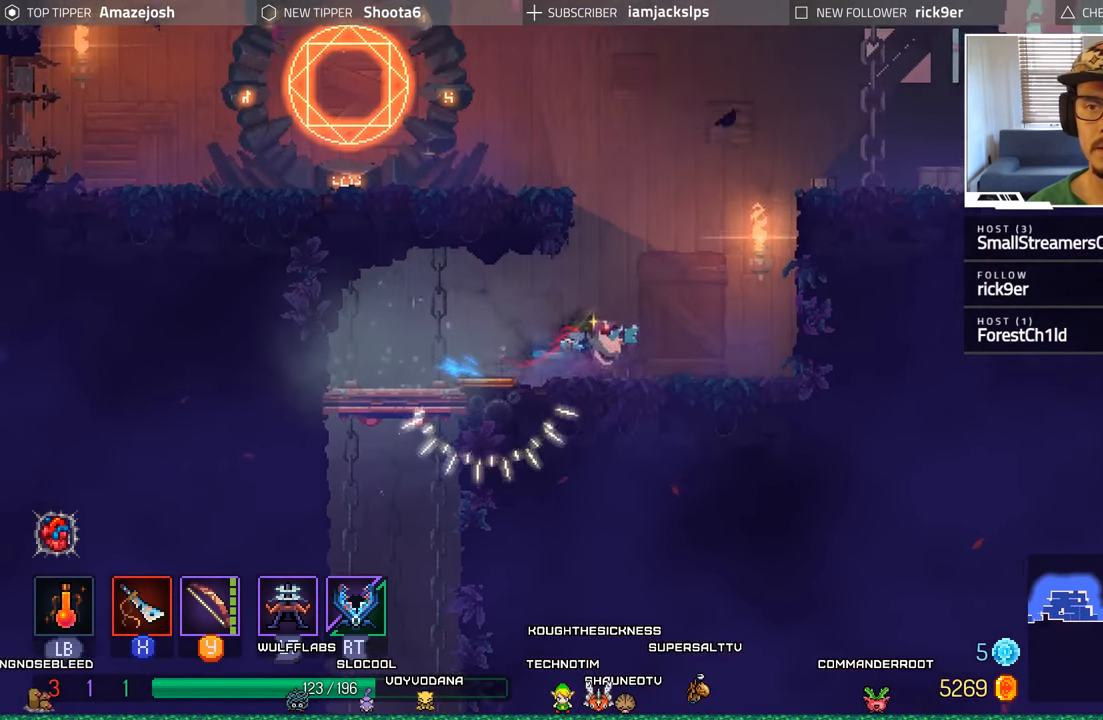
{"buttons": ["DPAD_RIGHT"], "left_stick": "center", "right_stick": "center", "events": [[83, "A", "down"], [217, "A", "up"], [300, "A", "down"], [433, "A", "up"]]}
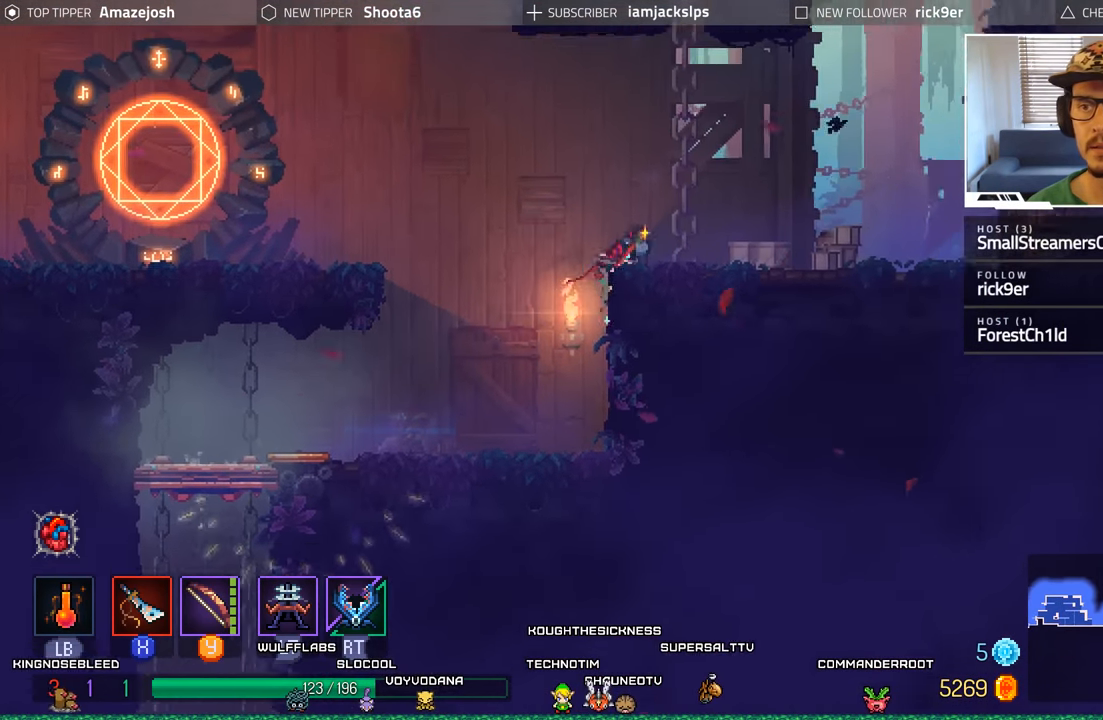
{"buttons": ["DPAD_RIGHT"], "left_stick": "center", "right_stick": "center", "events": [[300, "B", "down"], [433, "B", "up"]]}
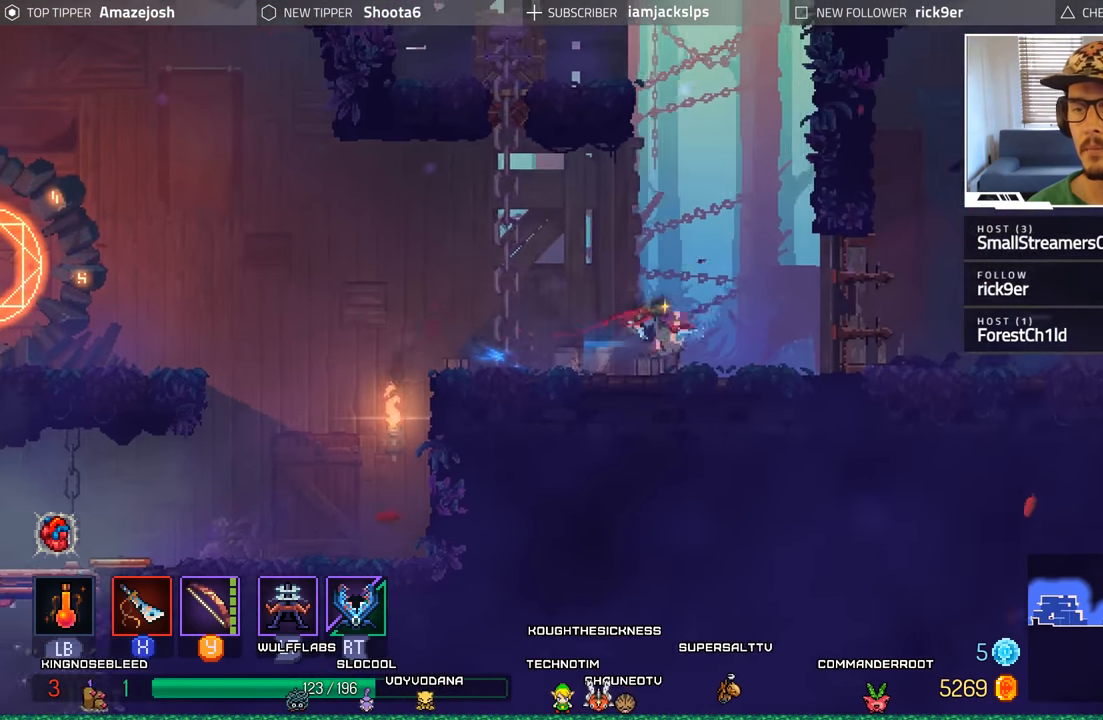
{"buttons": ["DPAD_RIGHT"], "left_stick": "center", "right_stick": "center", "events": [[17, "B", "down"], [117, "B", "up"]]}
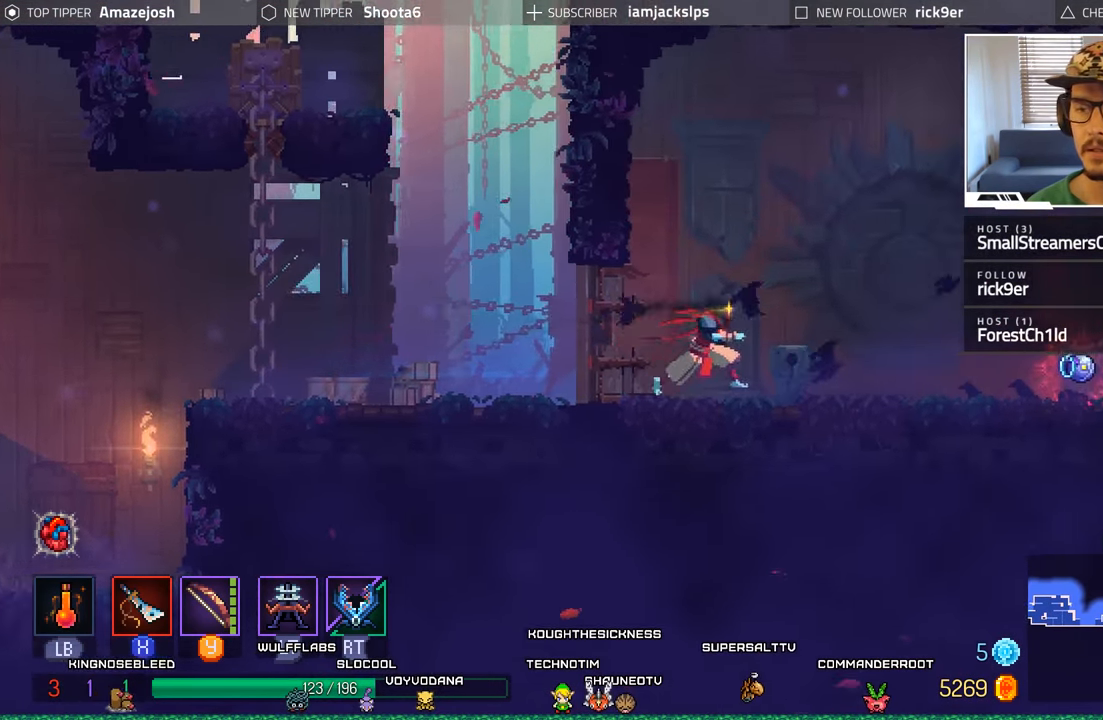
{"buttons": ["DPAD_RIGHT"], "left_stick": "center", "right_stick": "center", "events": []}
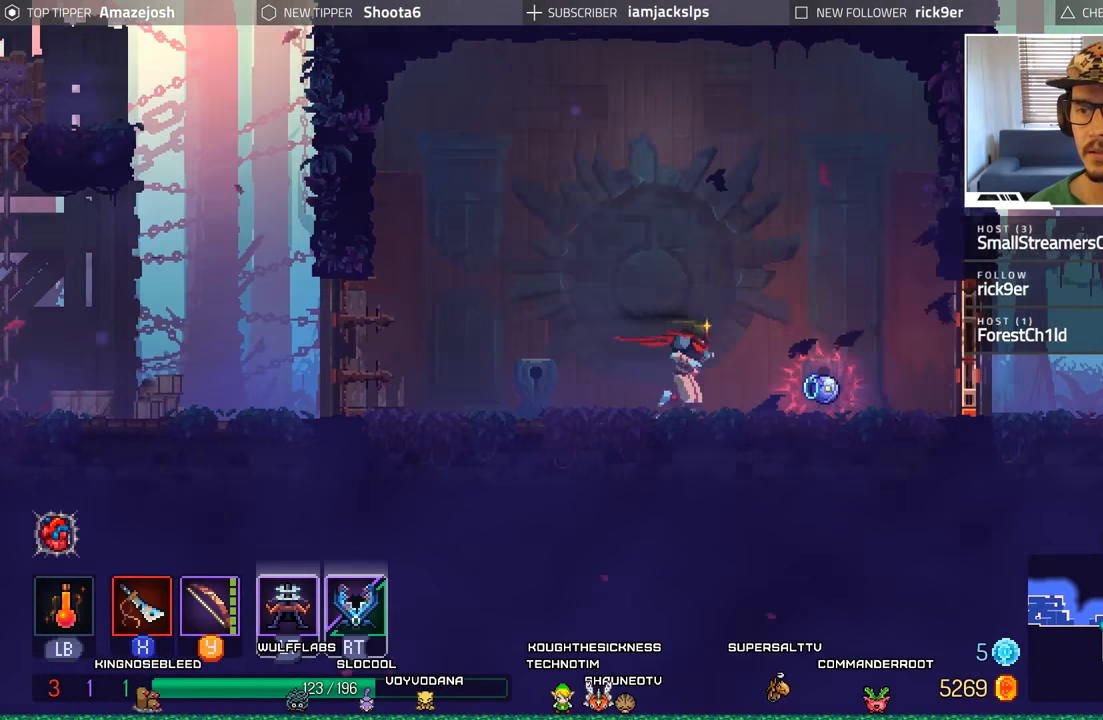
{"buttons": ["DPAD_RIGHT"], "left_stick": "center", "right_stick": "center", "events": [[334, "X", "down"], [434, "X", "up"]]}
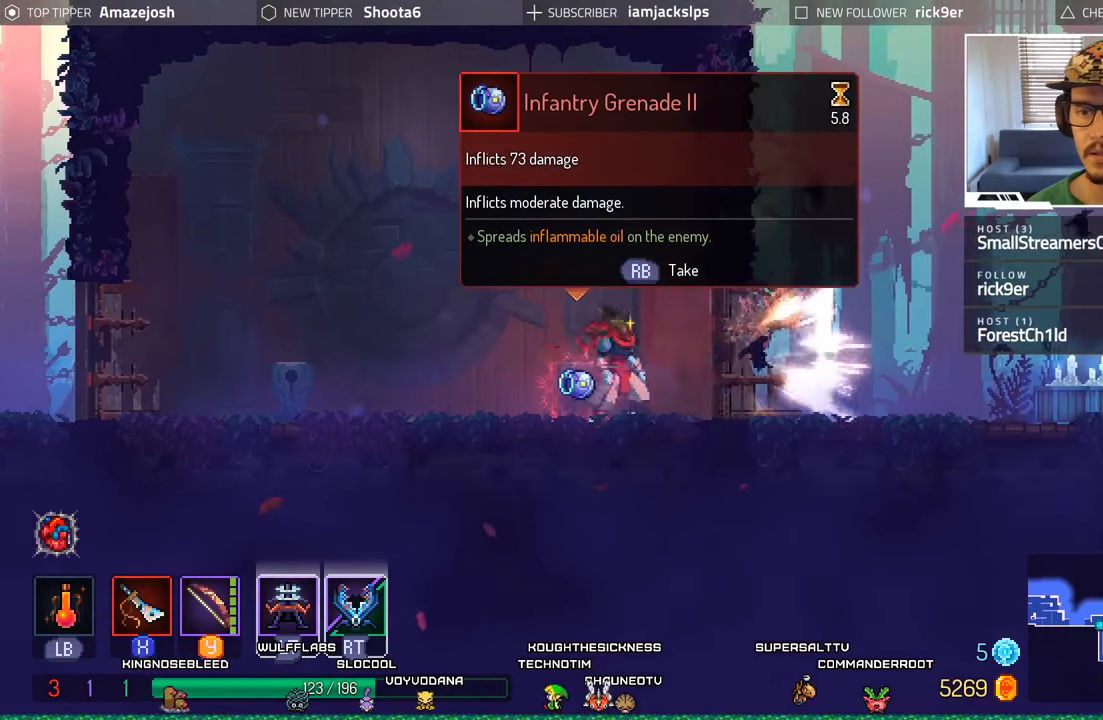
{"buttons": ["DPAD_RIGHT"], "left_stick": "center", "right_stick": "center", "events": [[134, "B", "down"], [267, "B", "up"], [367, "B", "down"], [450, "B", "up"]]}
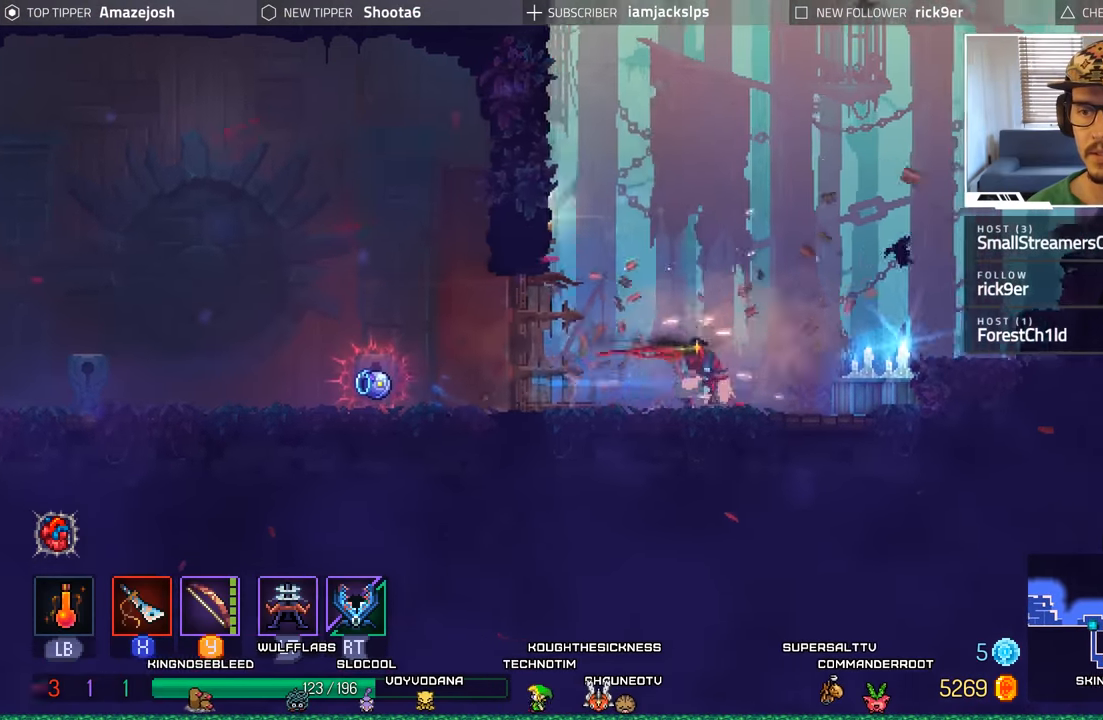
{"buttons": ["DPAD_RIGHT"], "left_stick": "center", "right_stick": "center", "events": [[134, "A", "down"], [217, "A", "up"]]}